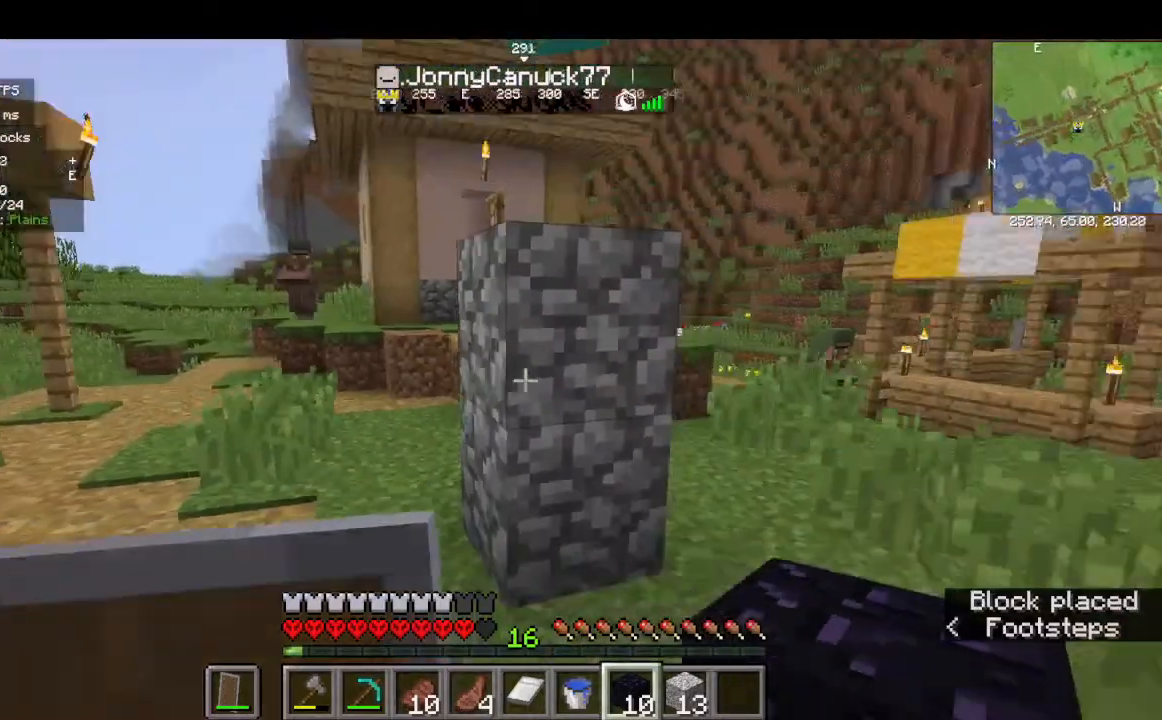
Gameplay with keyboard and mouse; each line is a JSON object with the keys and mouse buttons held at the frame after it. "events" lists presses ("down") and releases ("up") of "a", "d", "s", "w", "mouse_left" and "mouse_right" between this image and that frame as [ms after this image, input, new state], when the widget could be followed in between. "mouse_left", "mouse_right" = the "left", "right" buttons of the "mouse" list. No other keys are recorded. Fast repeated clicks can show as one long hold. Mouse movement is not recorded.
{"keys": [], "mouse": []}
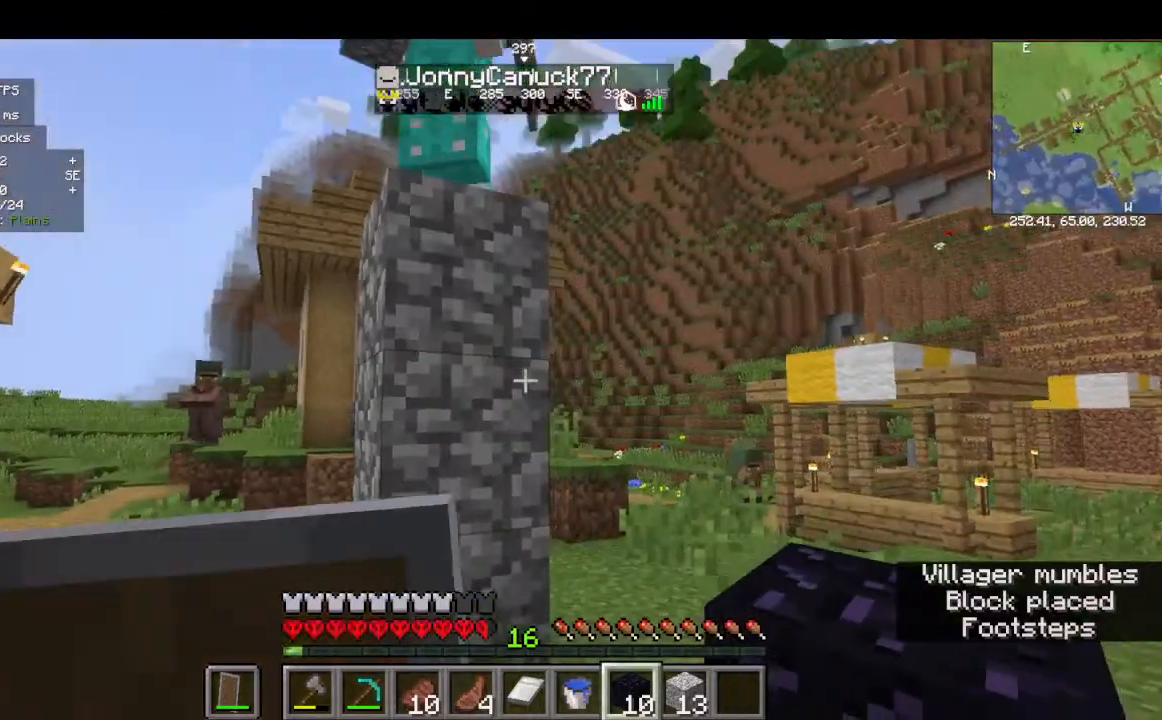
{"keys": [], "mouse": [], "events": []}
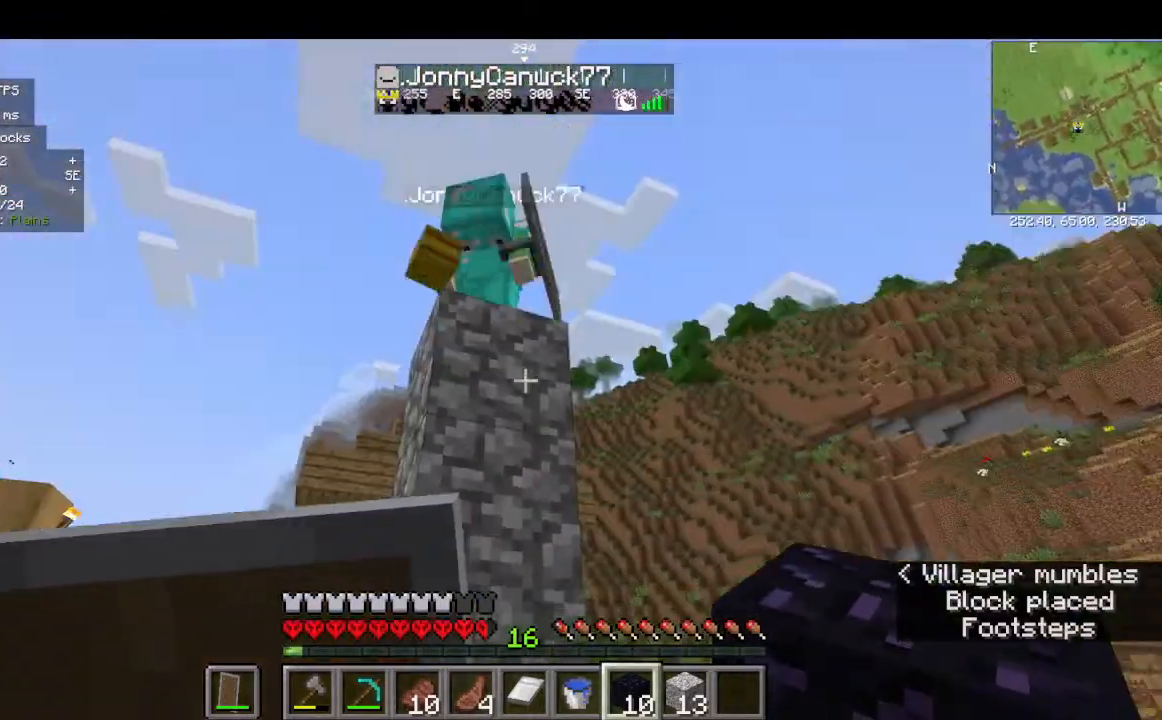
{"keys": [], "mouse": [], "events": []}
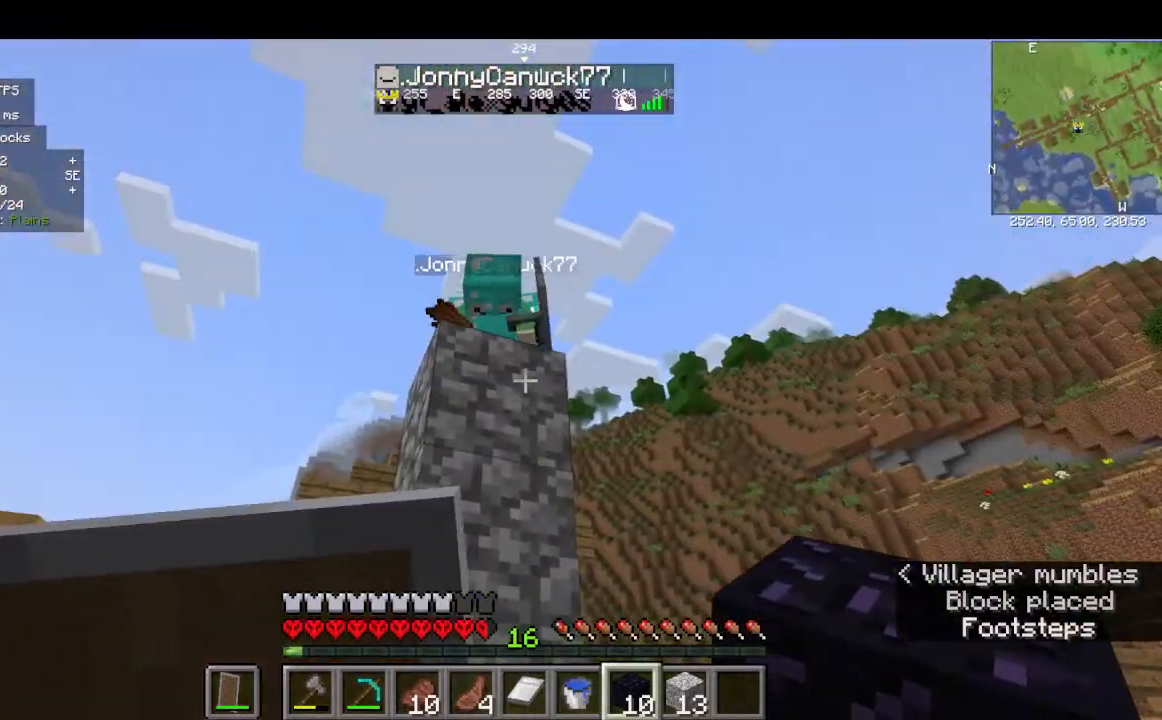
{"keys": ["s"], "mouse": [], "events": [[234, "s", "down"]]}
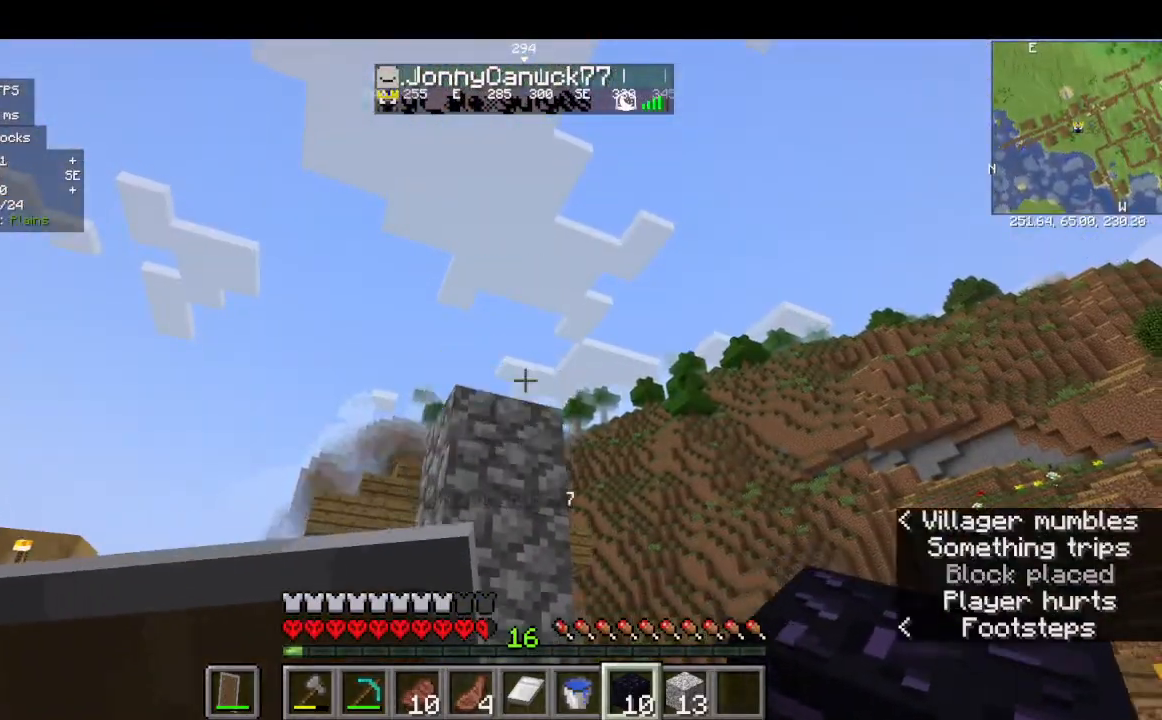
{"keys": ["w"], "mouse": [], "events": [[434, "s", "up"], [434, "w", "down"]]}
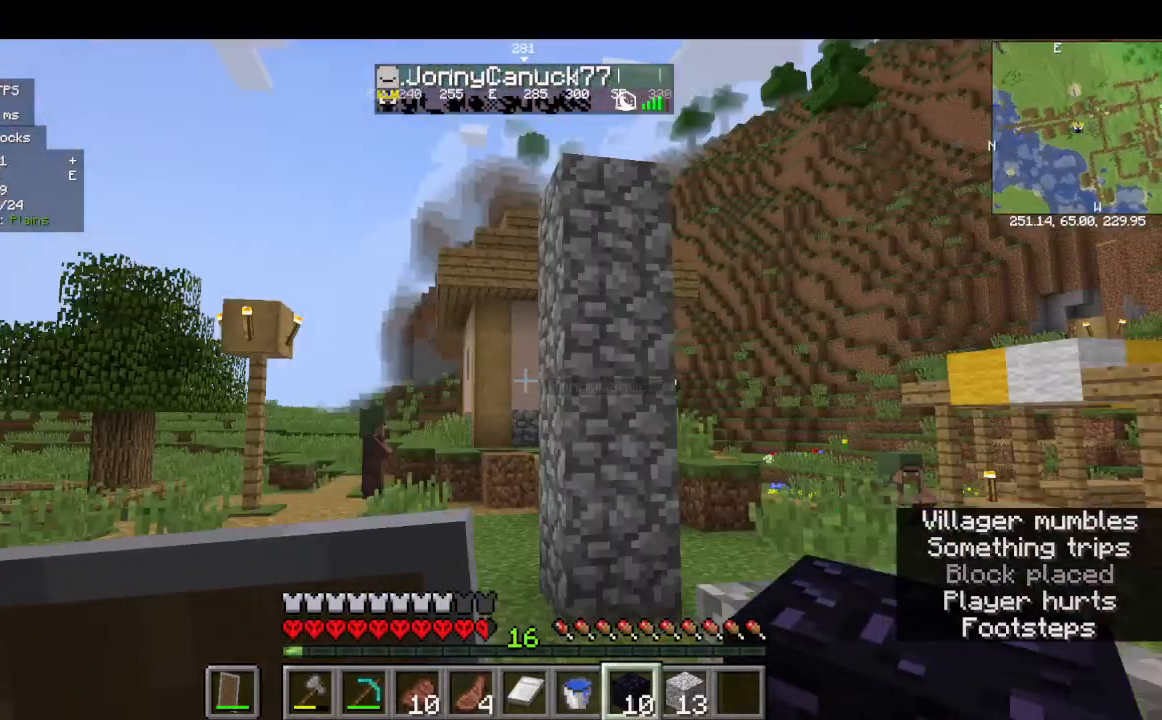
{"keys": [], "mouse": [], "events": [[34, "w", "up"]]}
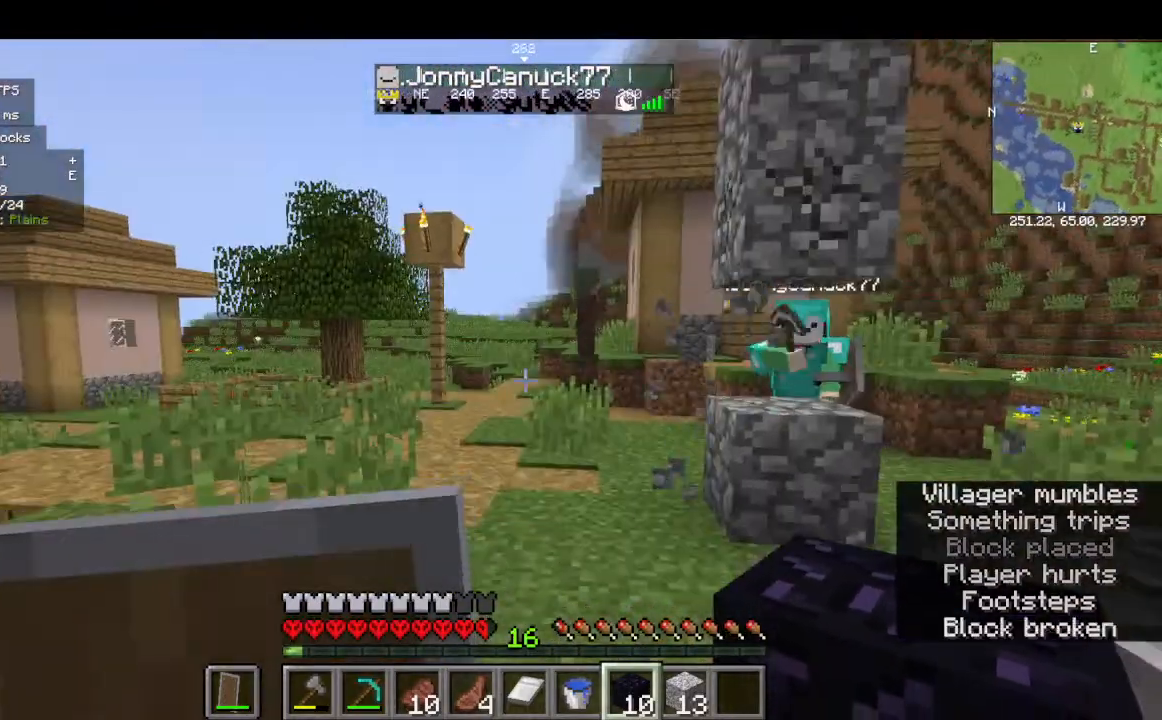
{"keys": [], "mouse": [], "events": [[367, "w", "down"], [500, "w", "up"]]}
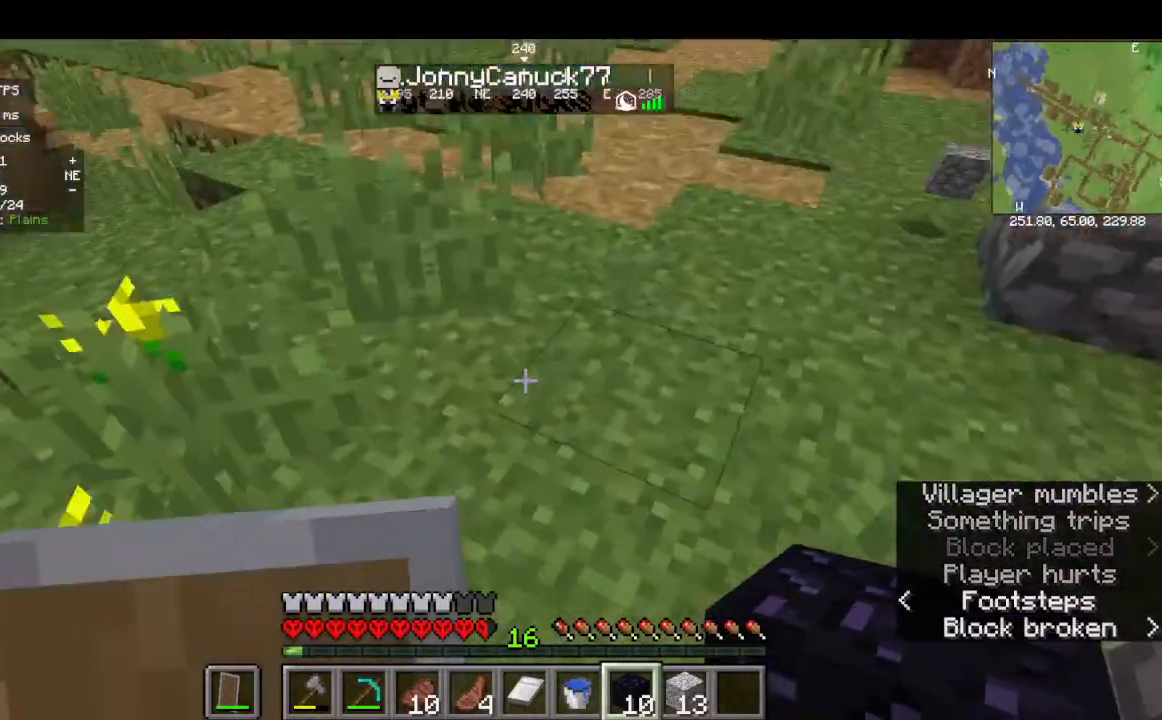
{"keys": [], "mouse": [], "events": []}
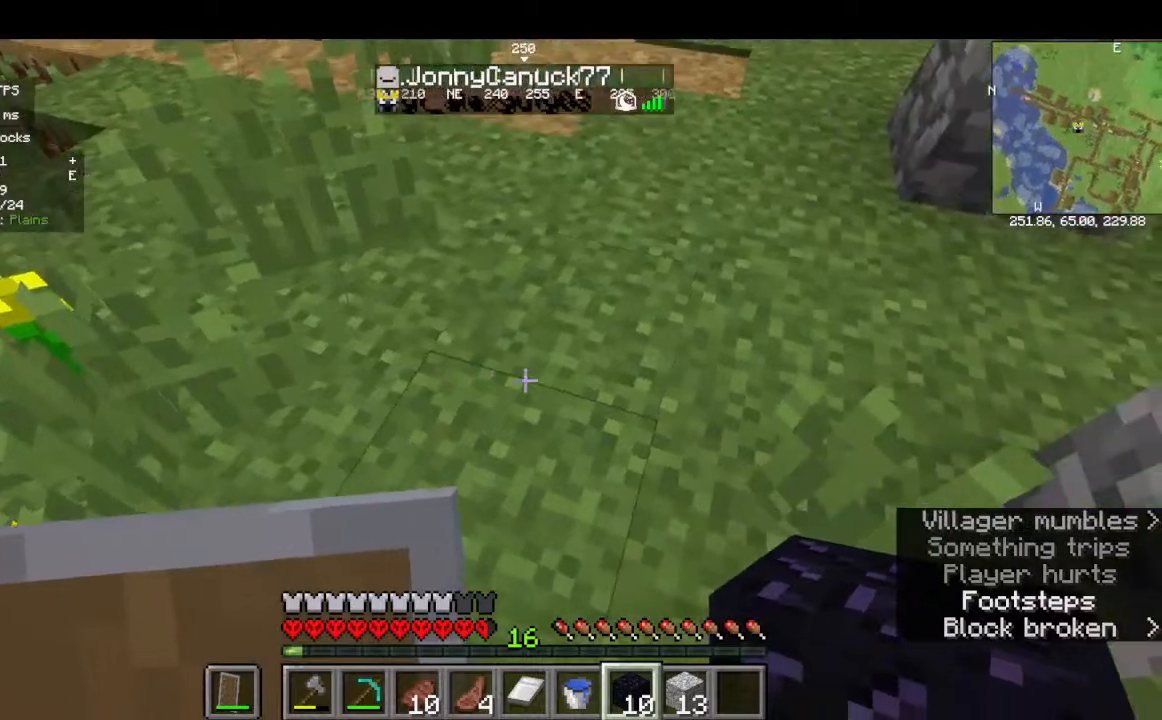
{"keys": [], "mouse": ["right"], "events": [[334, "mouse_right", "down"]]}
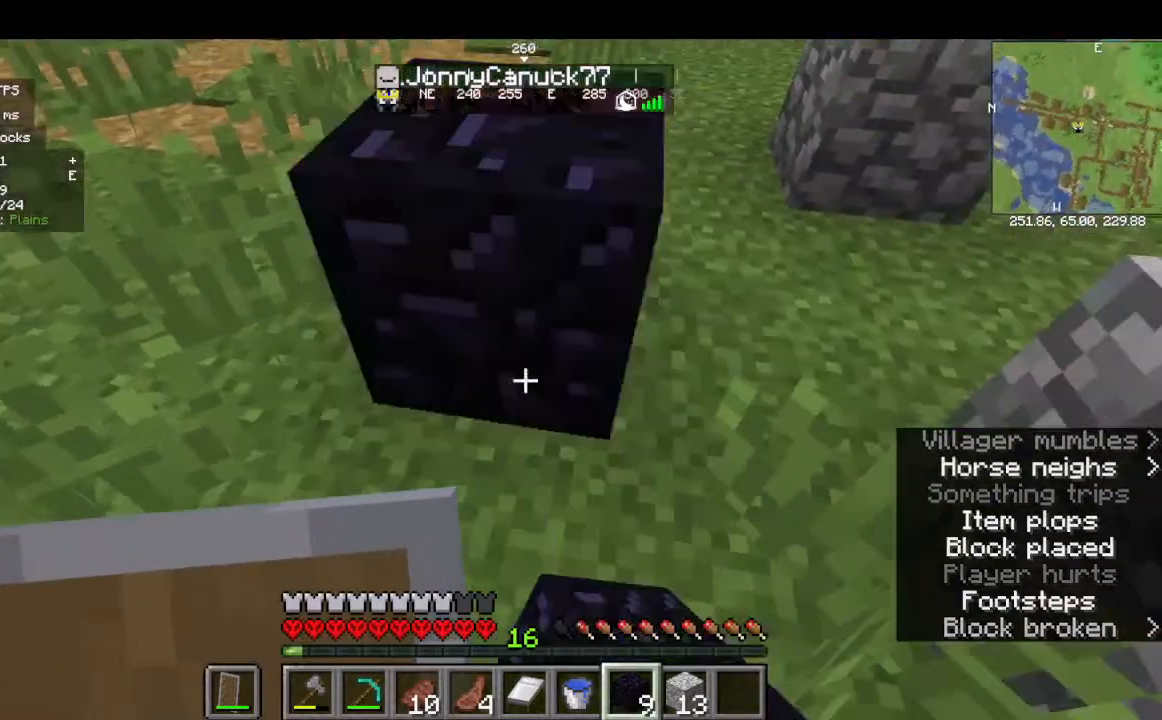
{"keys": [], "mouse": ["right"], "events": [[67, "d", "down"], [67, "mouse_right", "up"], [200, "d", "up"], [334, "mouse_right", "down"]]}
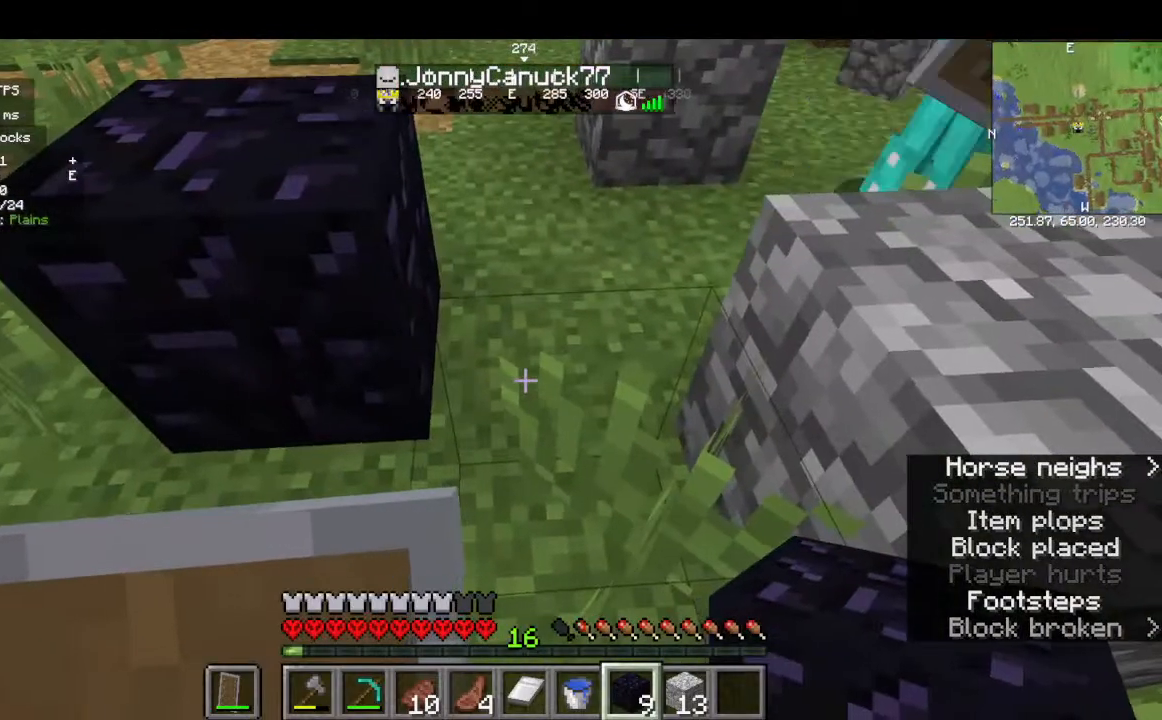
{"keys": [], "mouse": [], "events": [[134, "mouse_right", "up"]]}
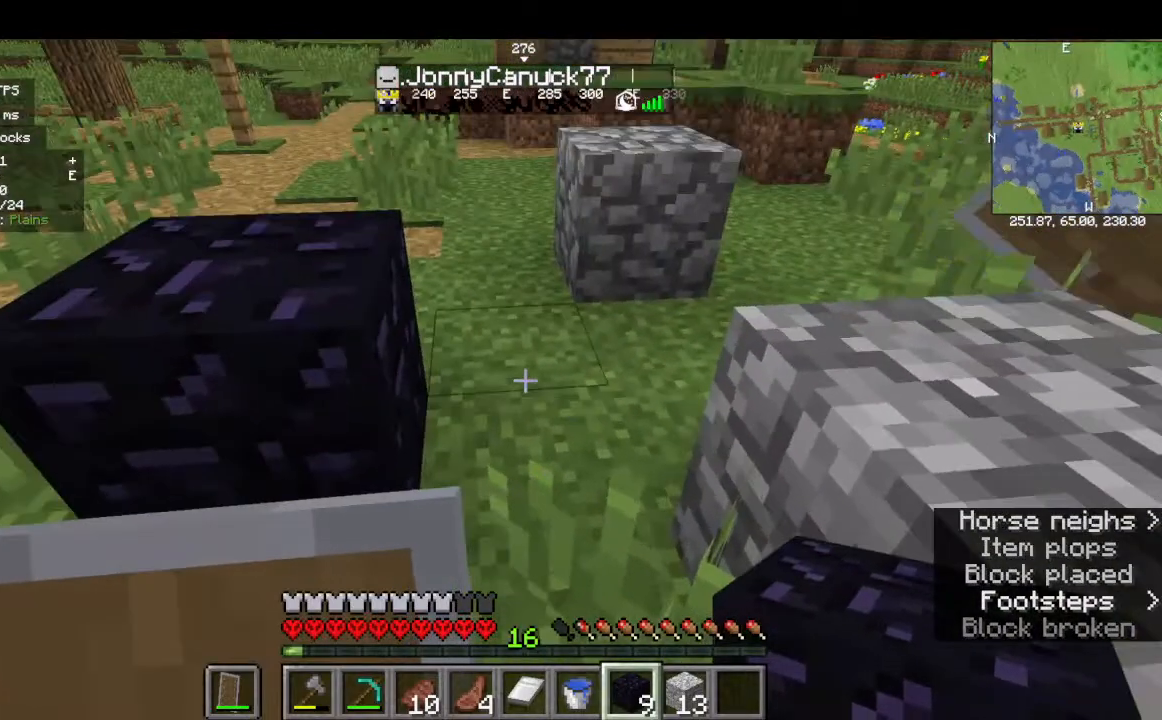
{"keys": [], "mouse": ["right"], "events": [[500, "mouse_right", "down"]]}
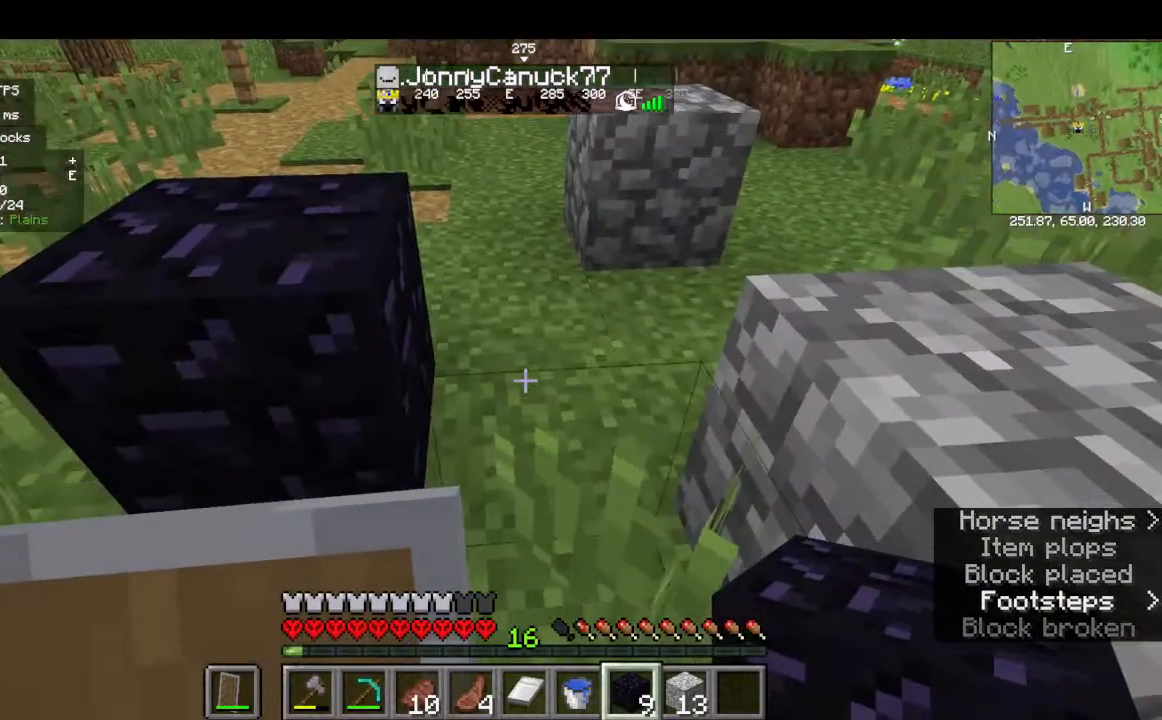
{"keys": [], "mouse": ["left"], "events": [[167, "mouse_right", "up"], [367, "mouse_left", "down"]]}
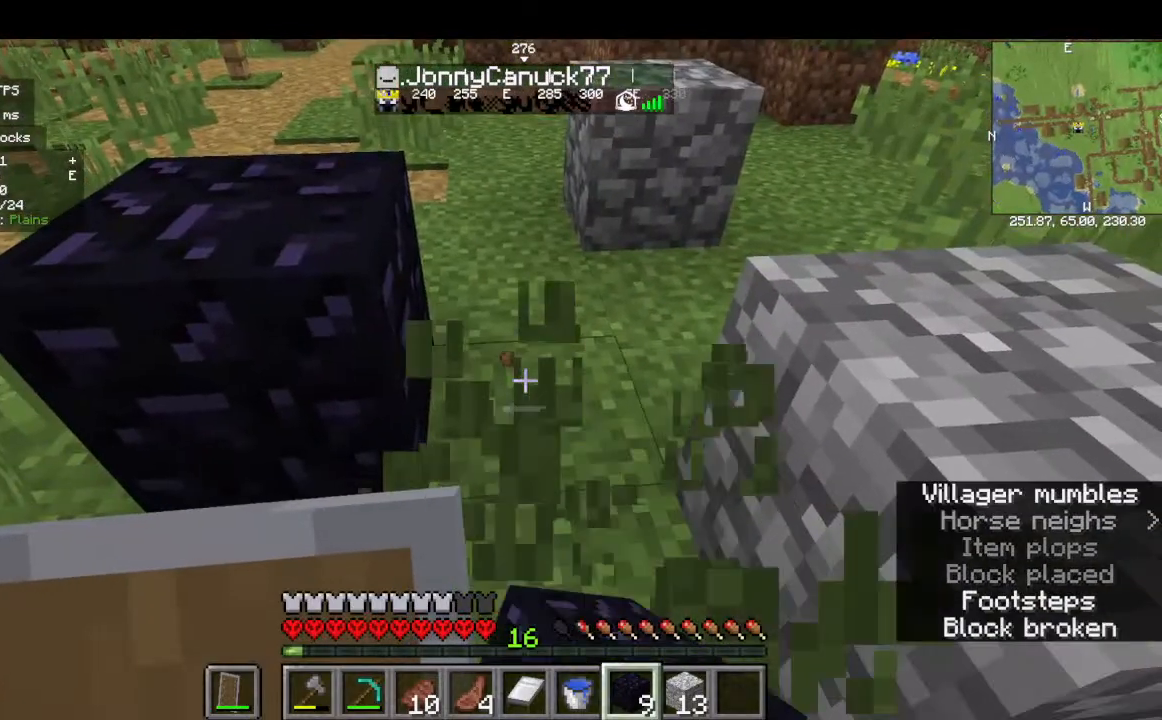
{"keys": ["d"], "mouse": [], "events": [[100, "mouse_left", "up"], [167, "mouse_right", "down"], [267, "mouse_right", "up"], [367, "d", "down"]]}
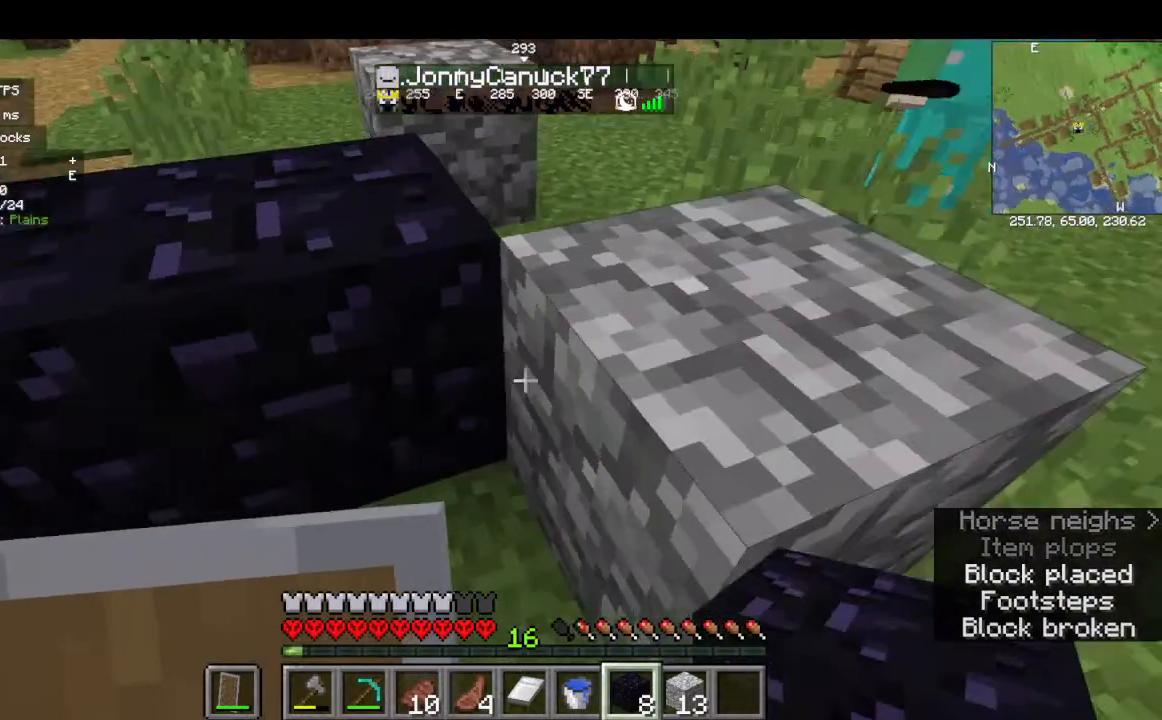
{"keys": [], "mouse": ["left"], "events": [[134, "d", "up"], [334, "mouse_left", "down"]]}
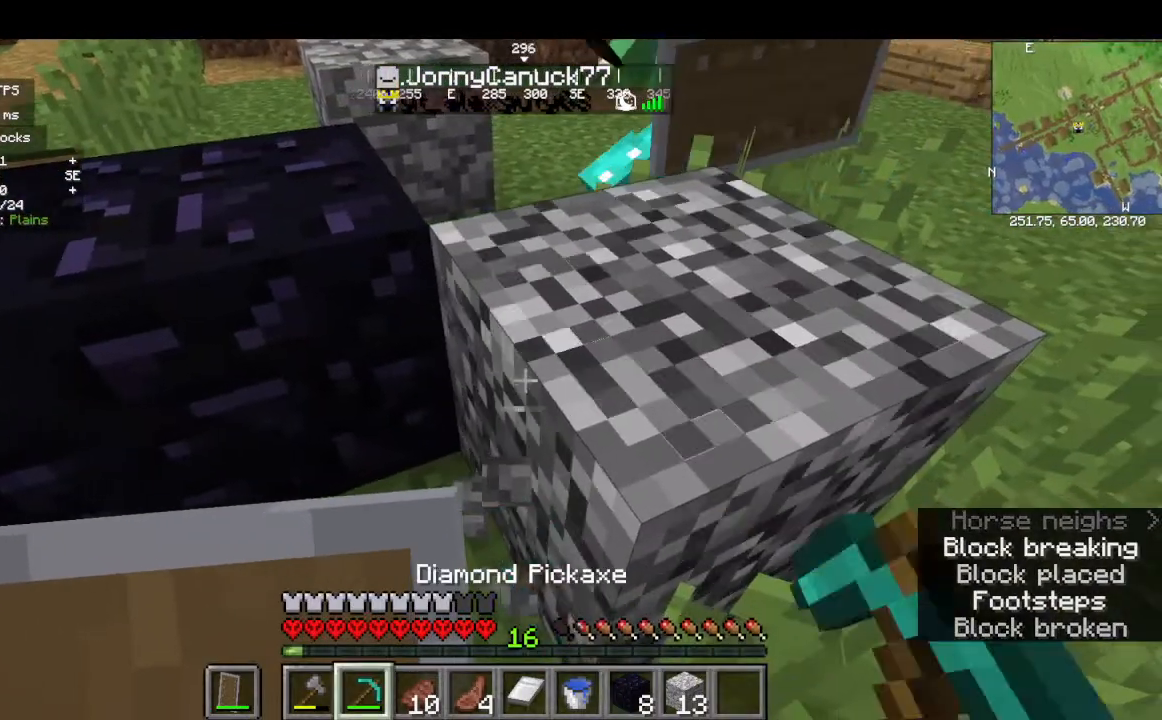
{"keys": ["w"], "mouse": ["left"], "events": [[234, "w", "down"]]}
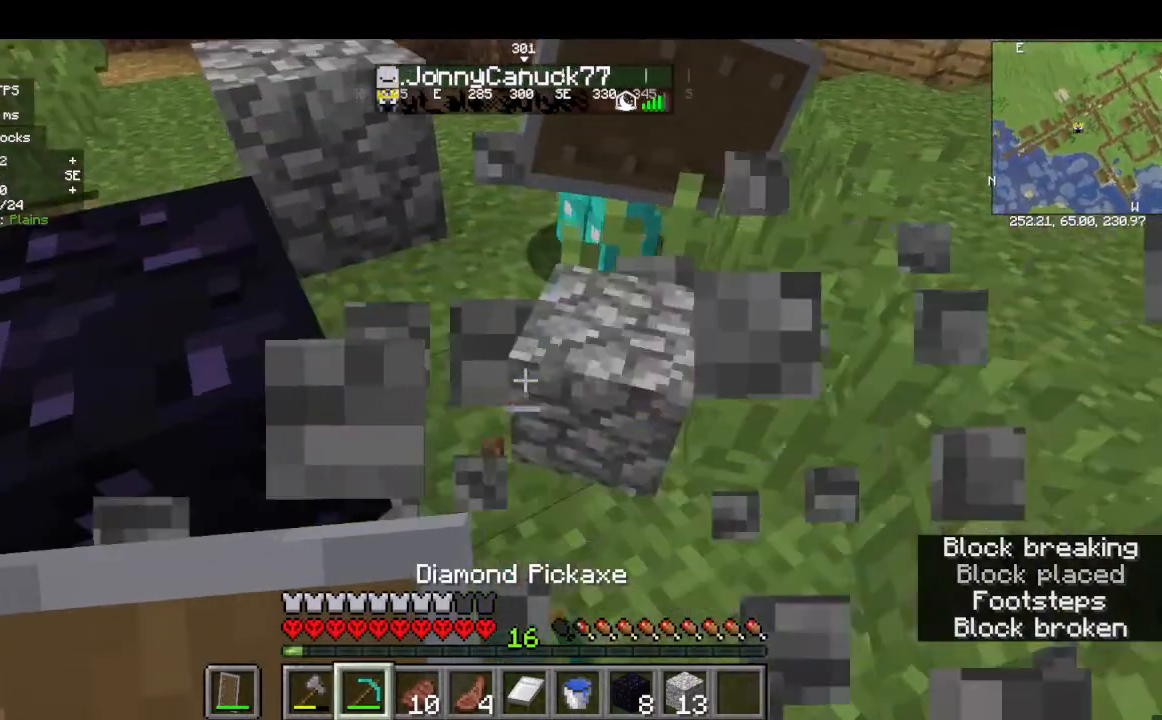
{"keys": ["d"], "mouse": []}
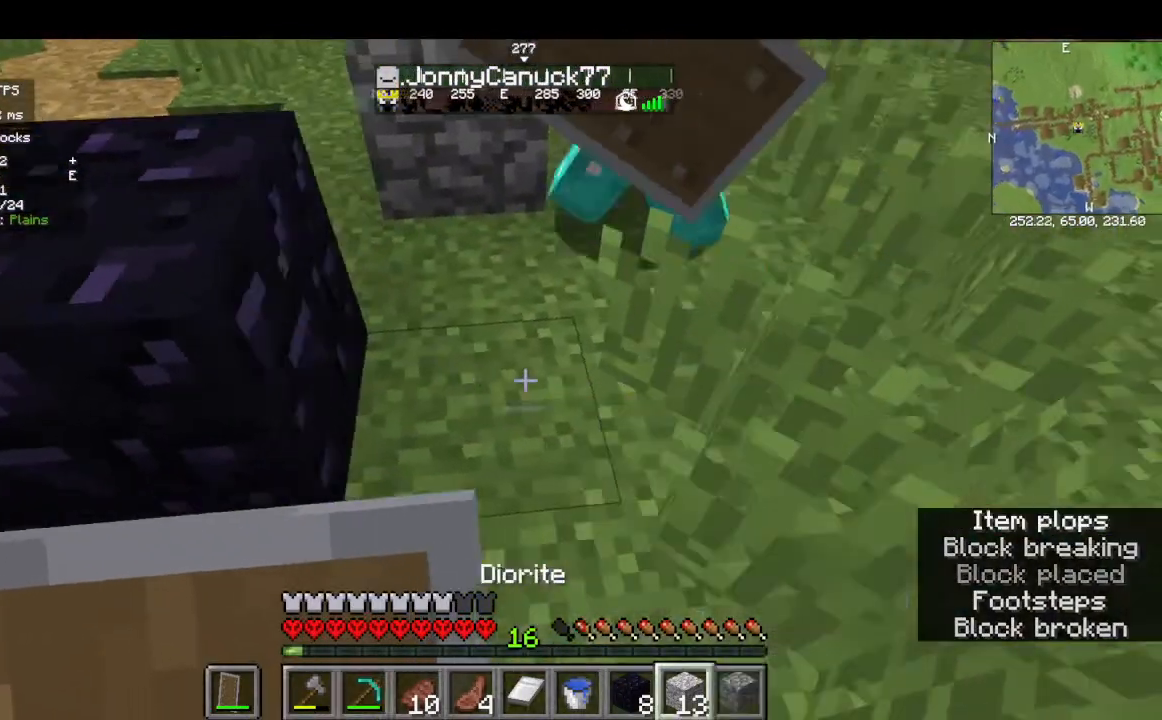
{"keys": [], "mouse": ["right"], "events": [[34, "d", "up"], [500, "mouse_right", "down"]]}
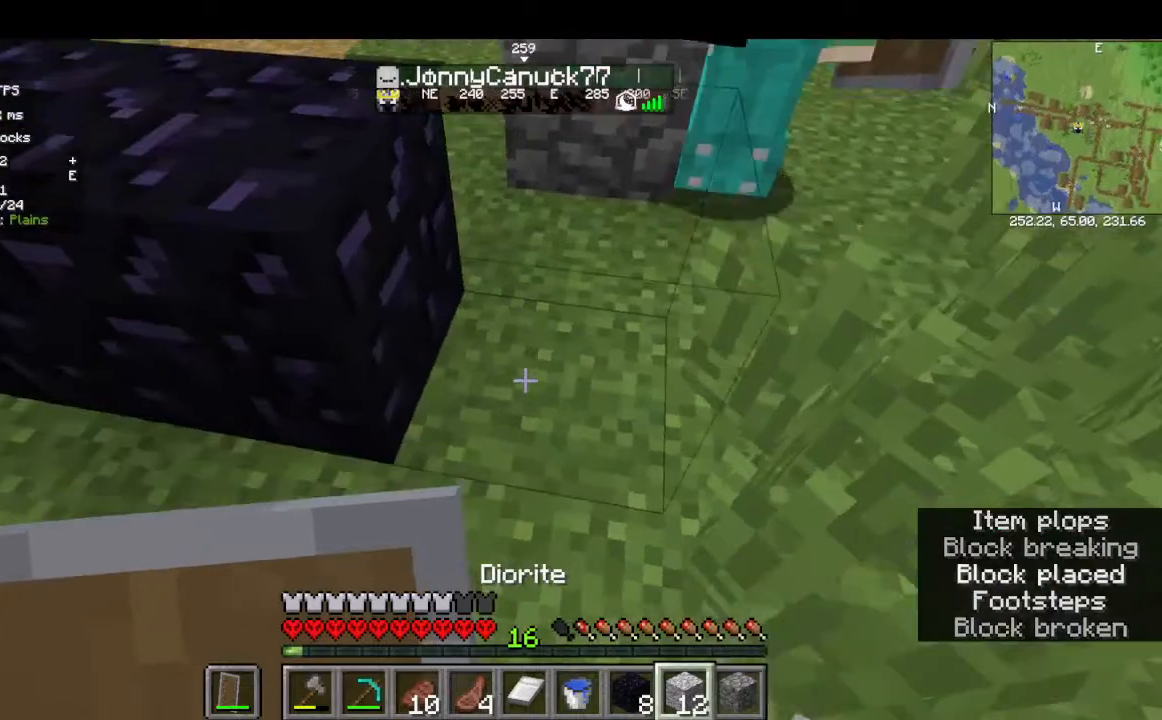
{"keys": ["w"], "mouse": []}
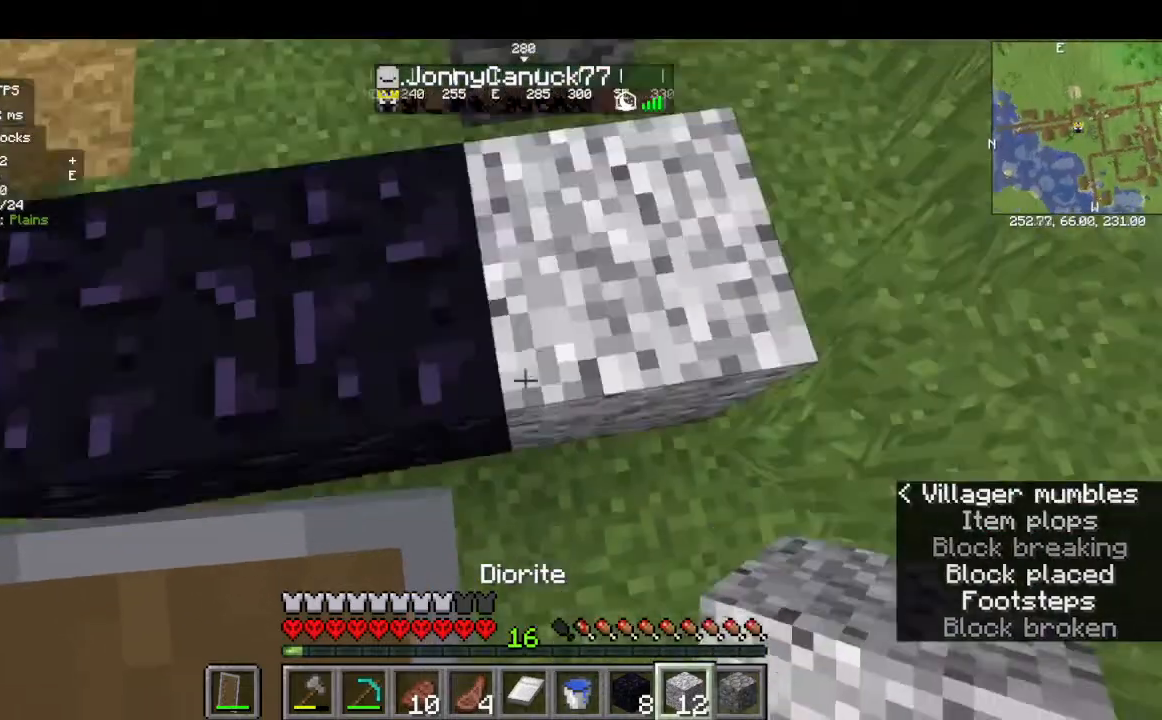
{"keys": ["d"], "mouse": [], "events": [[267, "w", "up"], [500, "d", "down"]]}
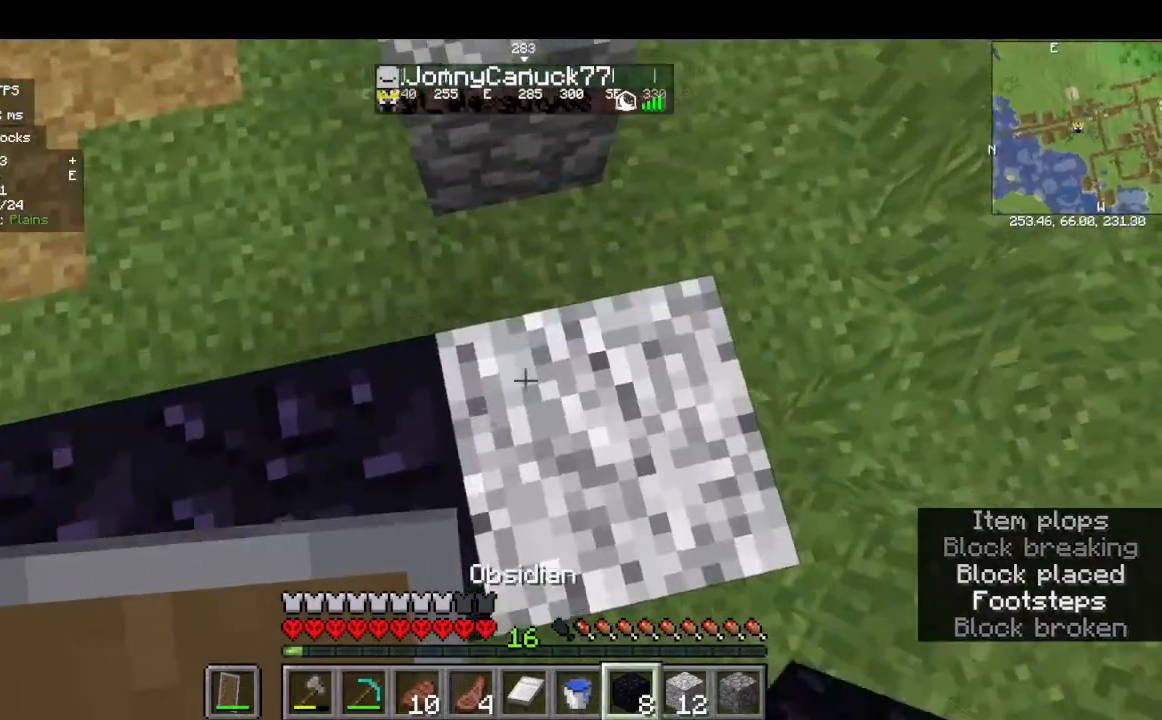
{"keys": [], "mouse": ["right"], "events": [[67, "d", "up"], [367, "mouse_right", "down"]]}
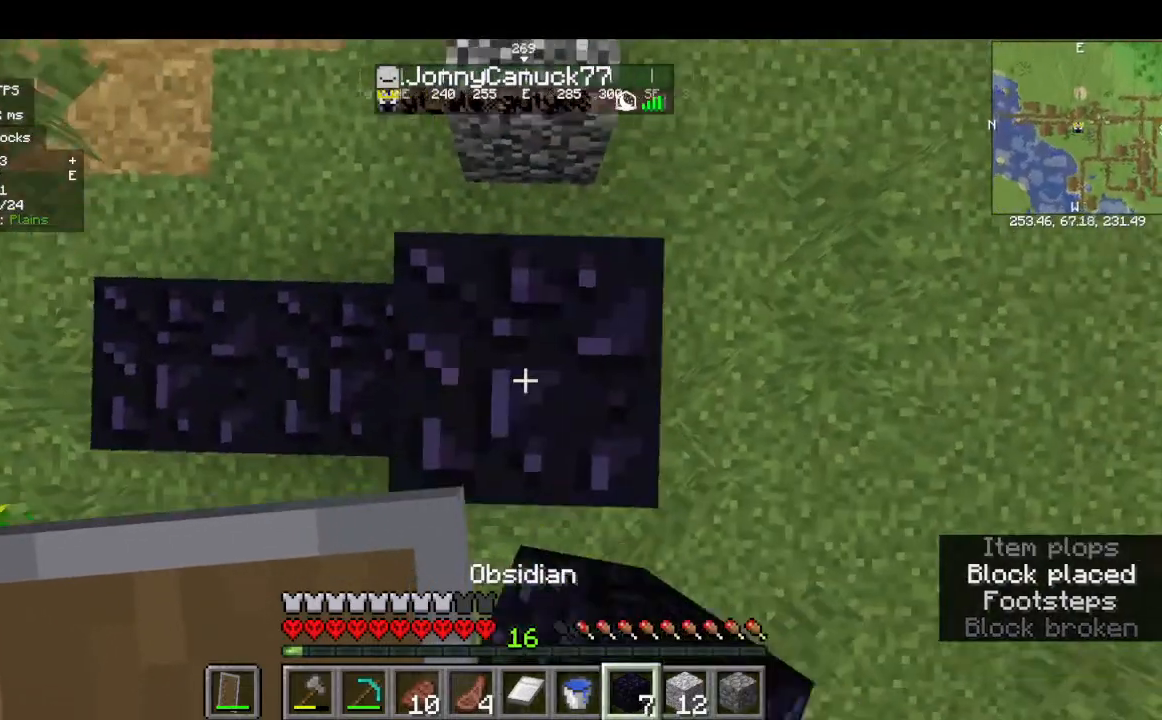
{"keys": [], "mouse": ["right"], "events": [[200, "mouse_right", "up"], [400, "mouse_right", "down"]]}
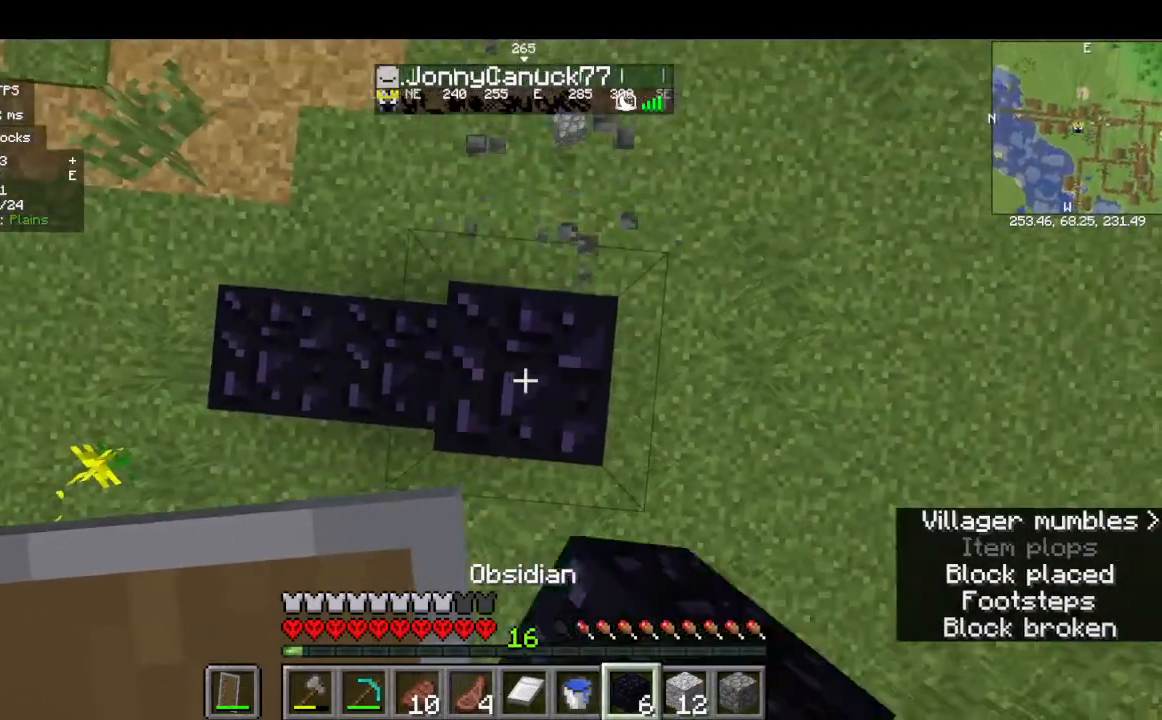
{"keys": [], "mouse": ["right"], "events": [[100, "mouse_right", "up"], [434, "mouse_right", "down"]]}
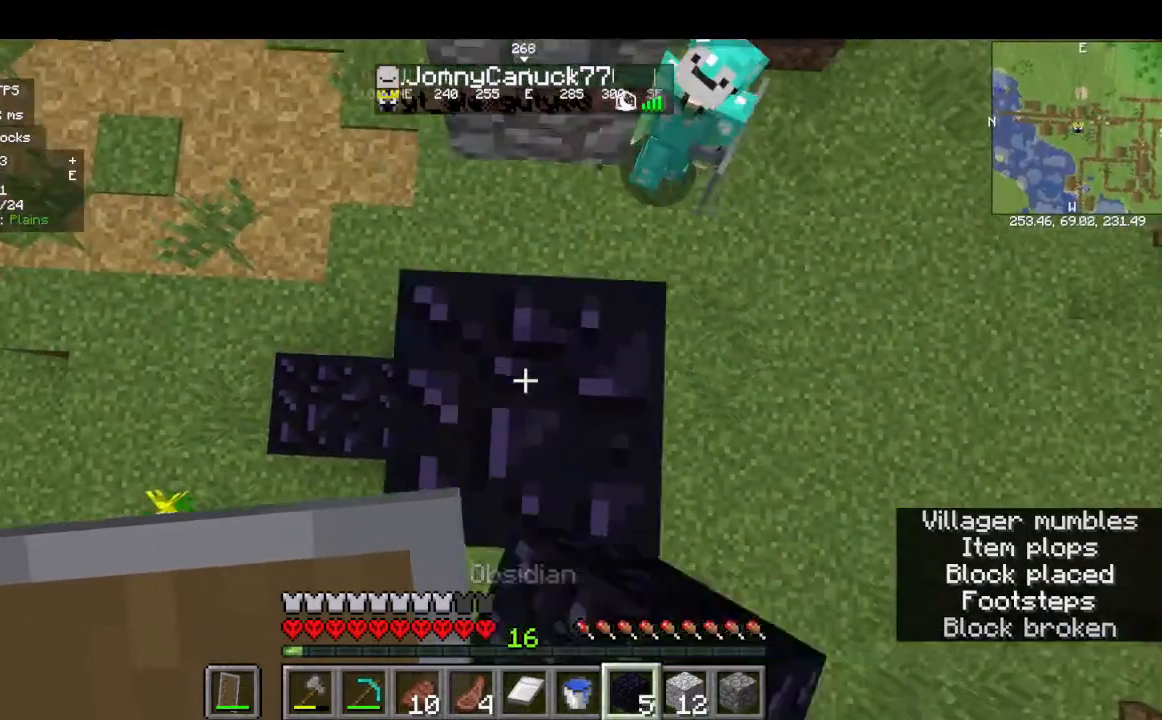
{"keys": ["a"], "mouse": [], "events": [[100, "a", "down"], [167, "mouse_right", "up"]]}
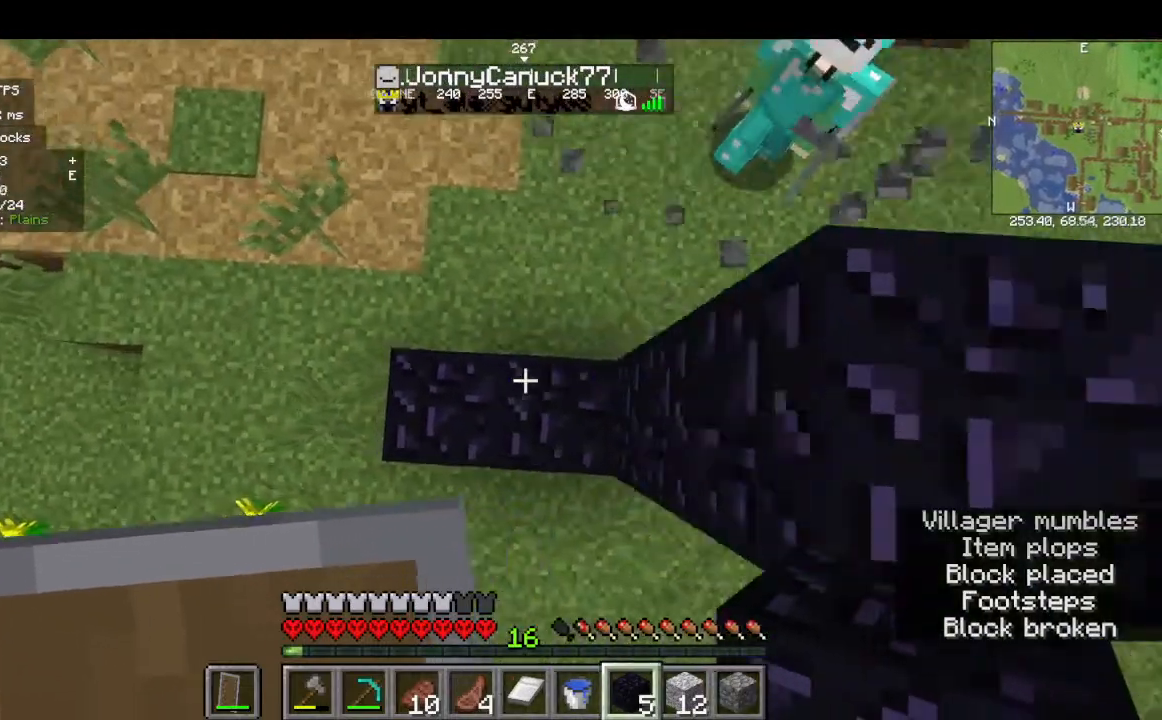
{"keys": ["a"], "mouse": []}
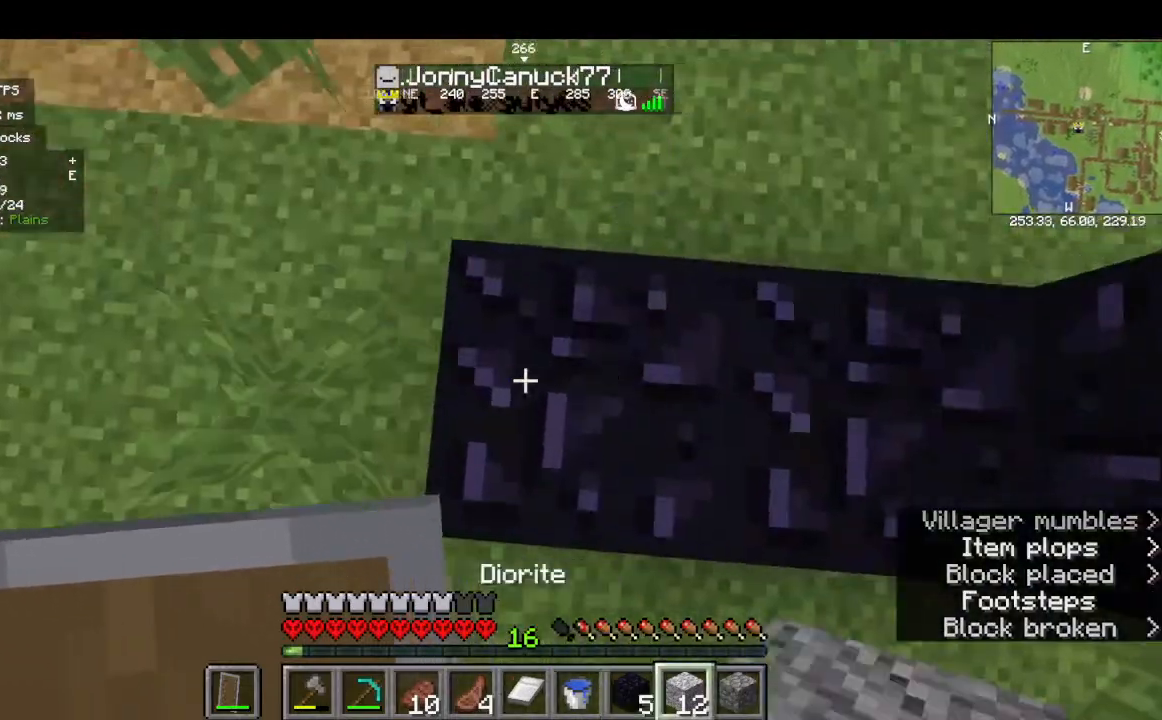
{"keys": [], "mouse": ["right"], "events": [[134, "a", "up"], [267, "mouse_right", "down"]]}
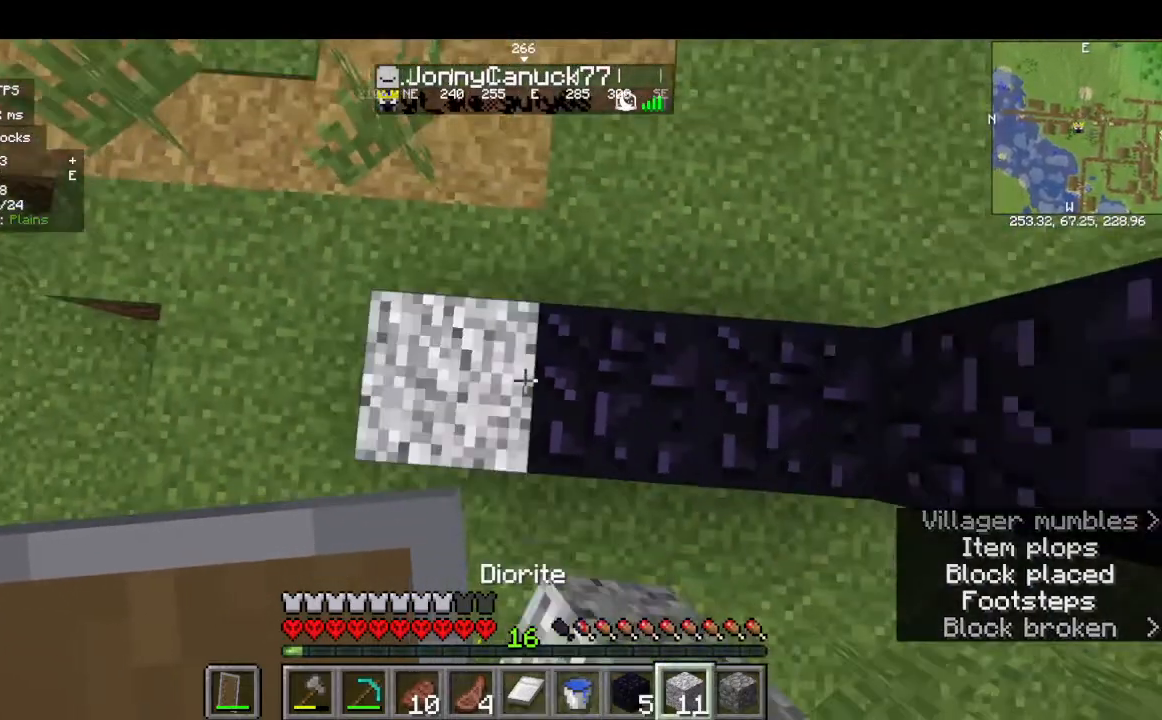
{"keys": [], "mouse": [], "events": [[34, "mouse_right", "up"]]}